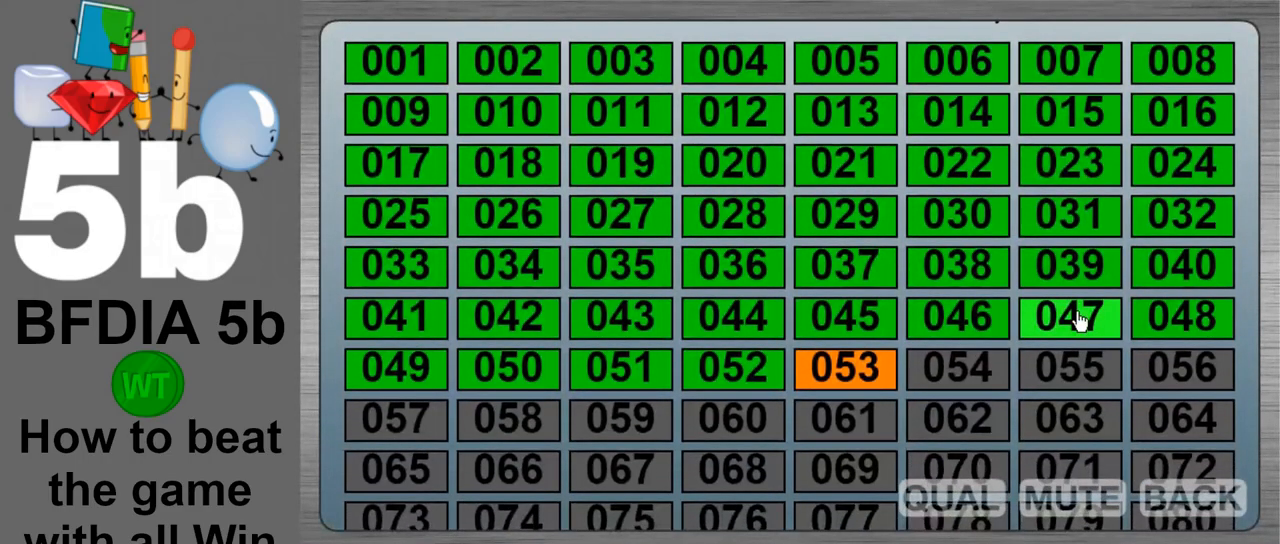
Gameplay with keyboard and mouse; each line is a JSON object with the keys and mouse buttons held at the frame after it. "events" lists presses ("down") and releases ("up") of "down", "left", "r", "return", "right", "space", "up", "z" and "mouse_left" between this image and that frame as [ms after this image, input, new state], when the widget could be followed in between. "mouse_left" = the "left" button of the "mouse" list. No other keys are recorded. Mouse movement is not recorded.
{"keys": [], "mouse": [], "events": [[150, "mouse_left", "down"], [233, "mouse_left", "up"]]}
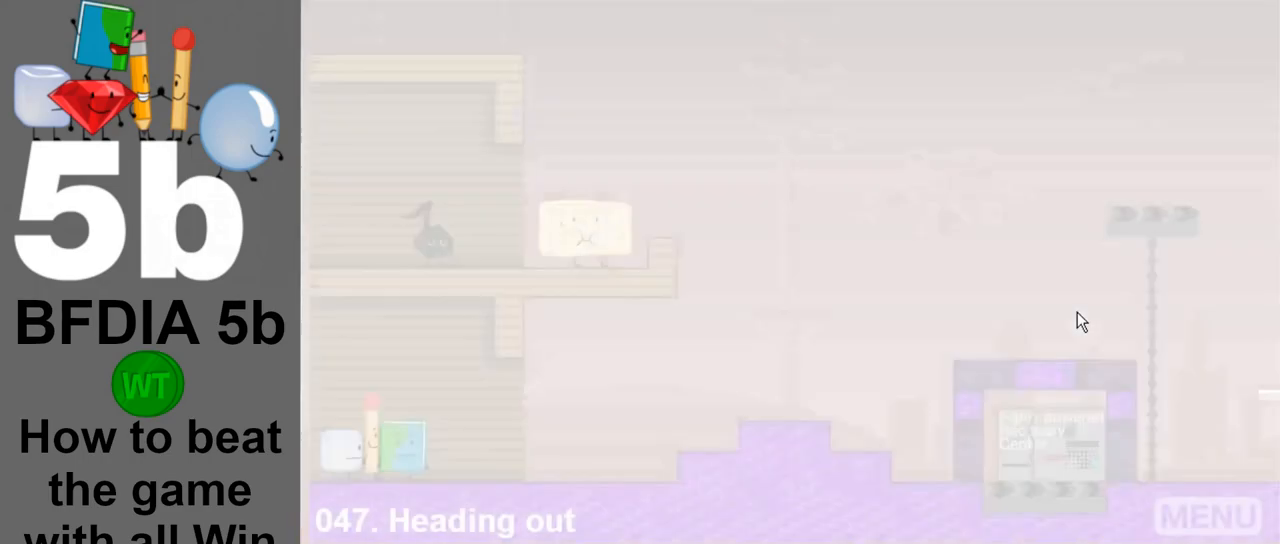
{"keys": [], "mouse": [], "events": [[117, "mouse_left", "down"], [250, "mouse_left", "up"]]}
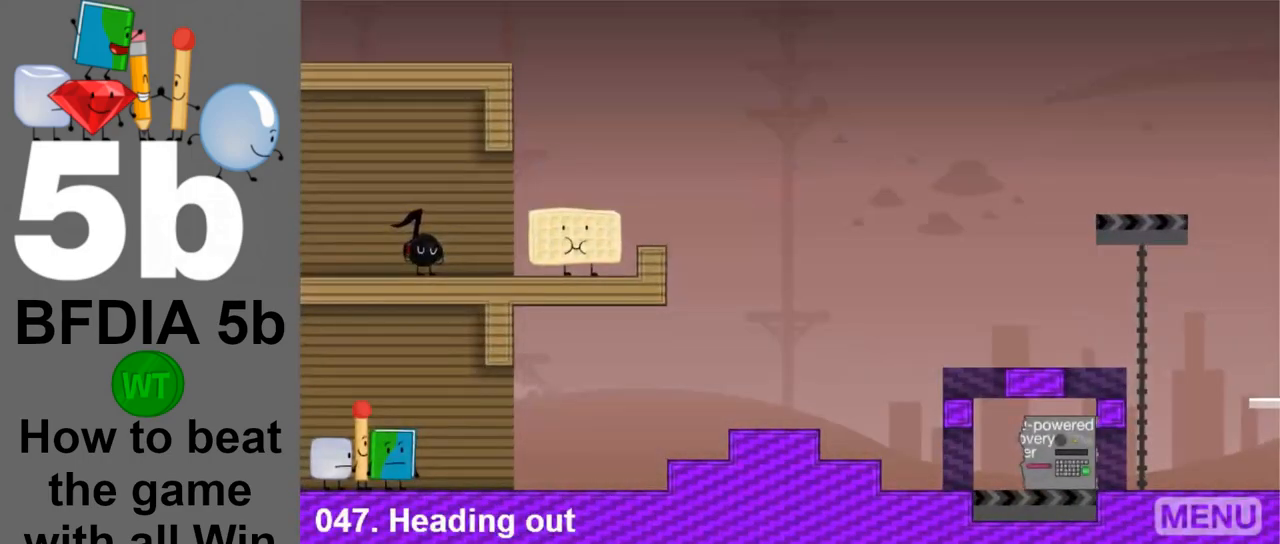
{"keys": [], "mouse": [], "events": []}
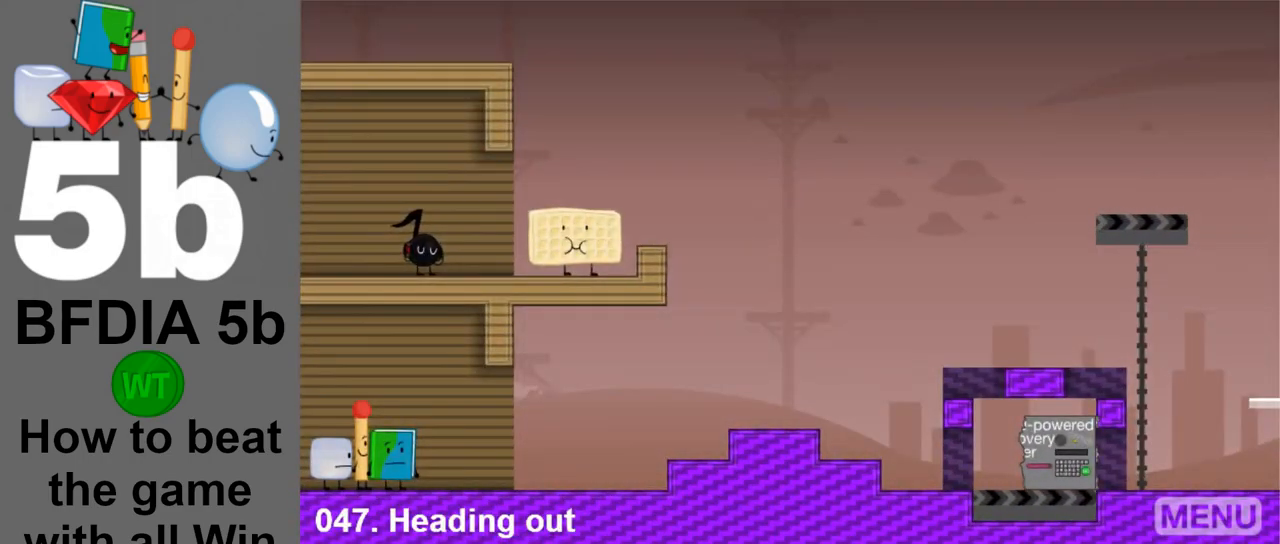
{"keys": [], "mouse": [], "events": []}
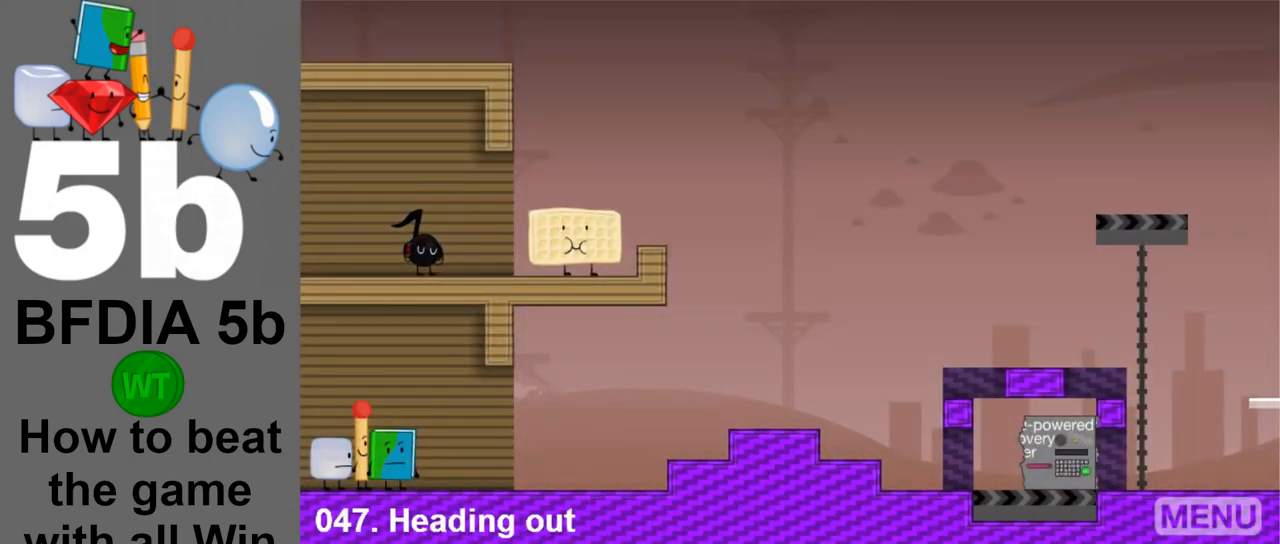
{"keys": ["right"], "mouse": [], "events": [[67, "left", "down"], [117, "left", "up"], [117, "up", "down"], [217, "right", "down"], [250, "up", "up"]]}
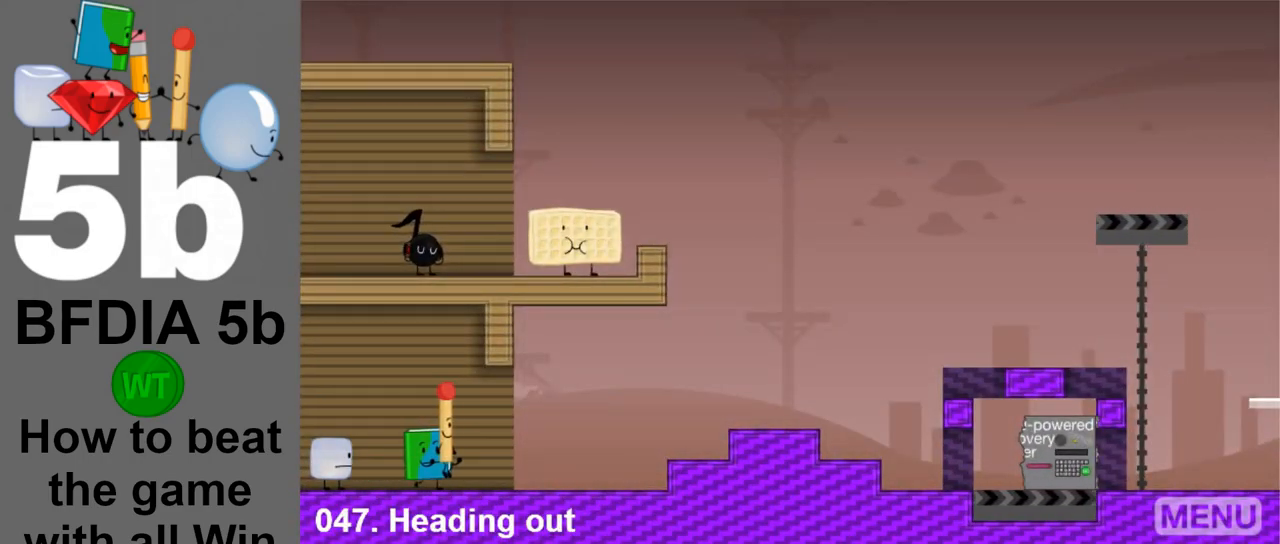
{"keys": ["right"], "mouse": [], "events": []}
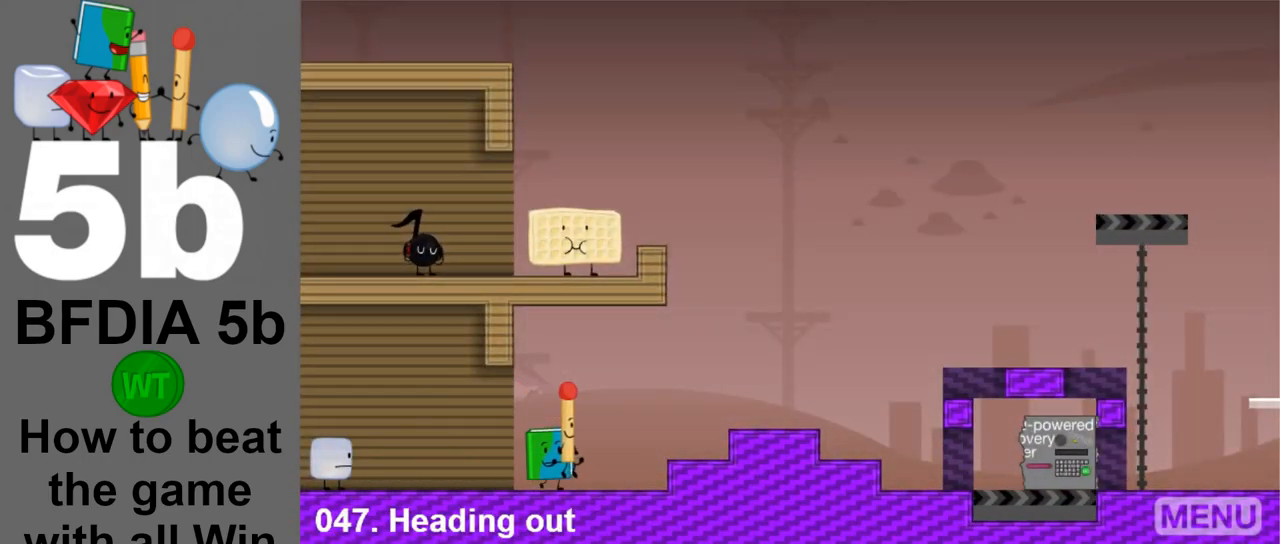
{"keys": ["right"], "mouse": [], "events": [[50, "space", "down"], [250, "space", "up"]]}
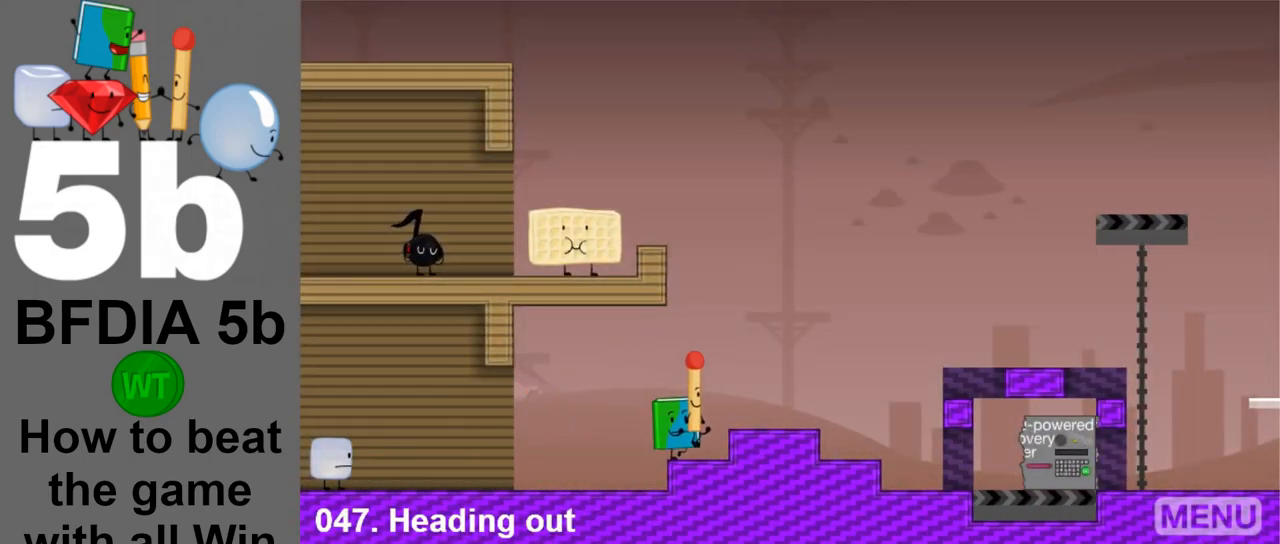
{"keys": ["right"], "mouse": [], "events": [[67, "space", "down"], [217, "space", "up"]]}
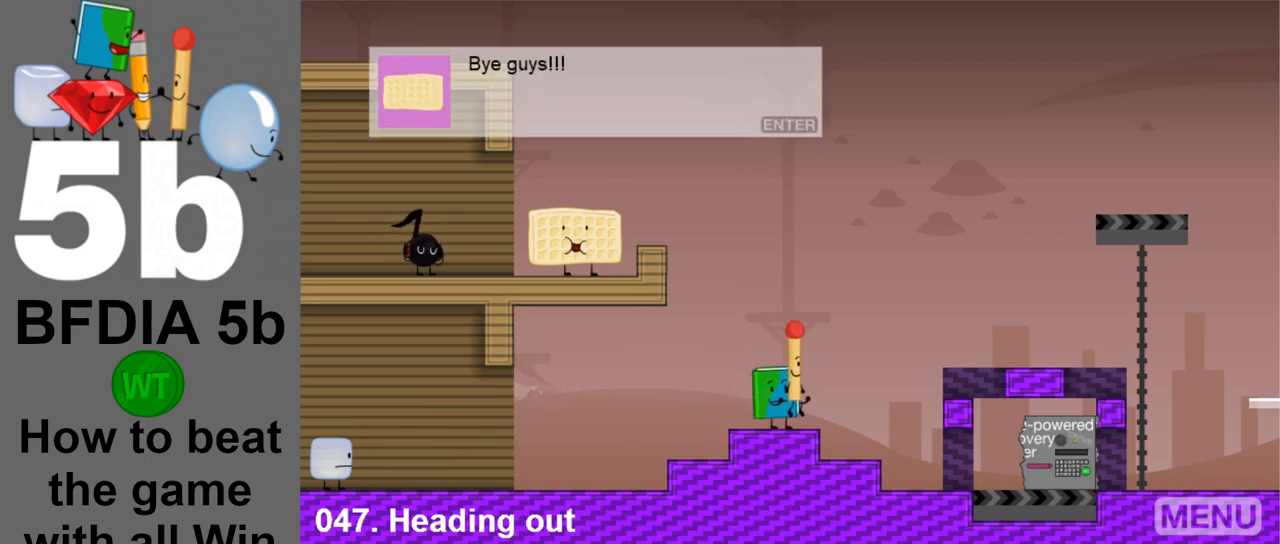
{"keys": [], "mouse": [], "events": [[317, "right", "up"]]}
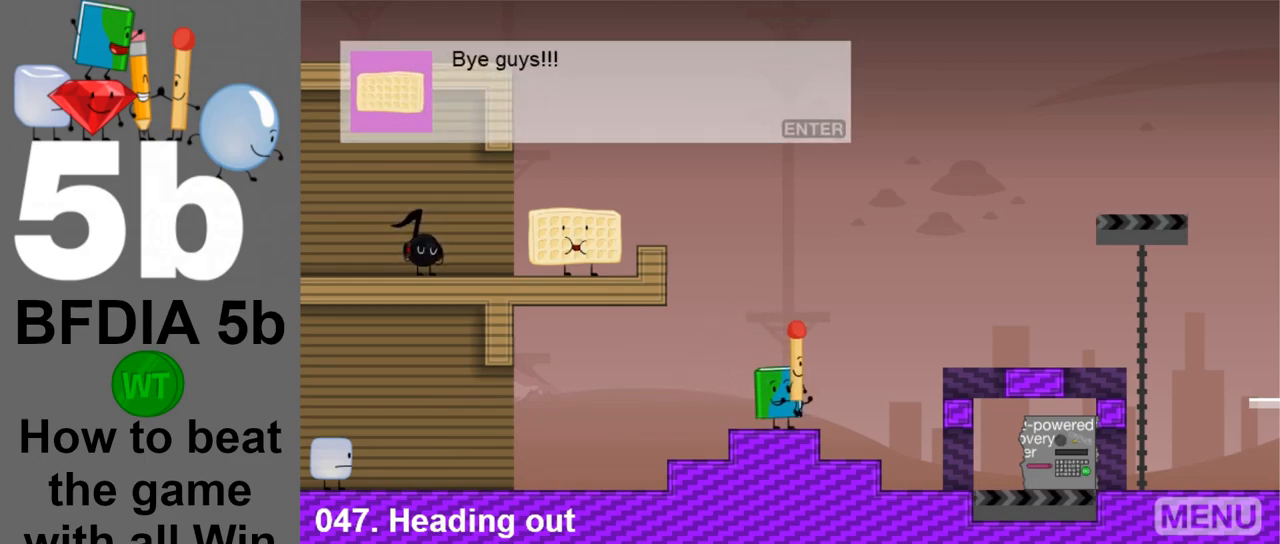
{"keys": [], "mouse": [], "events": [[100, "return", "down"], [200, "return", "up"], [383, "return", "down"], [483, "return", "up"]]}
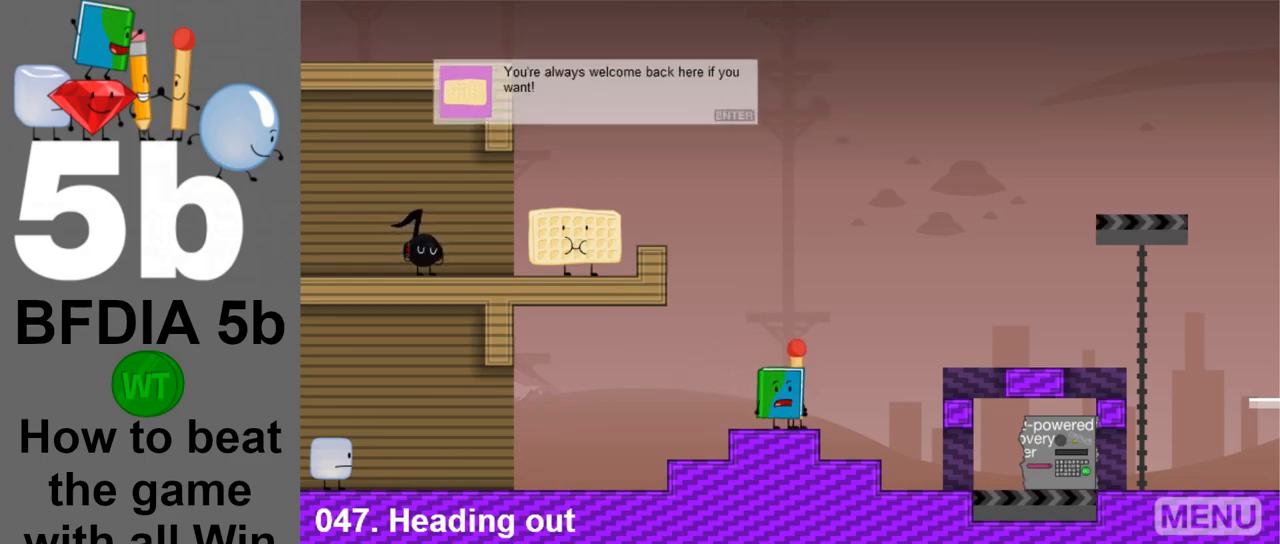
{"keys": ["return"], "mouse": [], "events": [[117, "return", "down"], [217, "return", "up"], [300, "return", "down"], [400, "return", "up"], [483, "return", "down"]]}
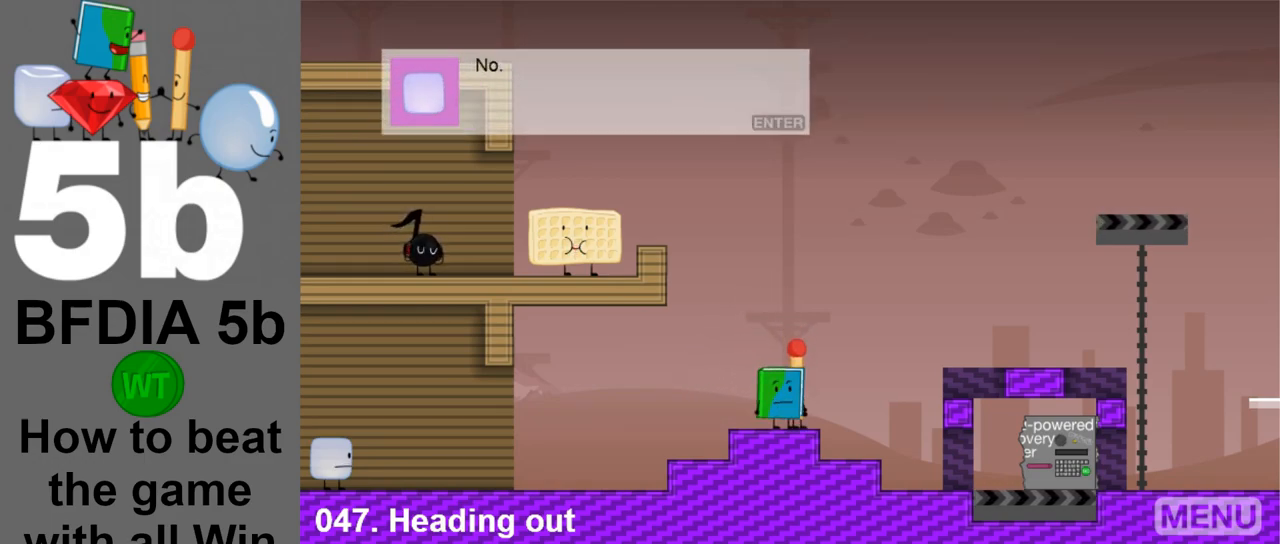
{"keys": ["return"], "mouse": [], "events": [[83, "return", "up"], [183, "return", "down"], [233, "return", "up"], [367, "return", "down"], [417, "return", "up"], [500, "return", "down"]]}
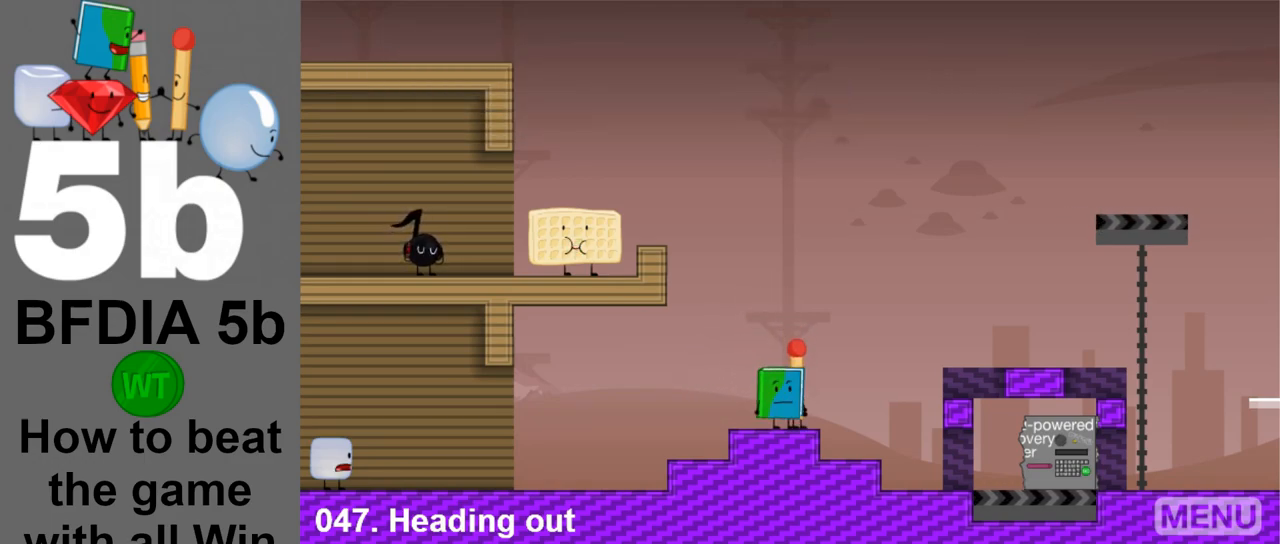
{"keys": ["right"], "mouse": [], "events": [[100, "return", "up"], [333, "up", "down"], [483, "right", "down"], [483, "up", "up"]]}
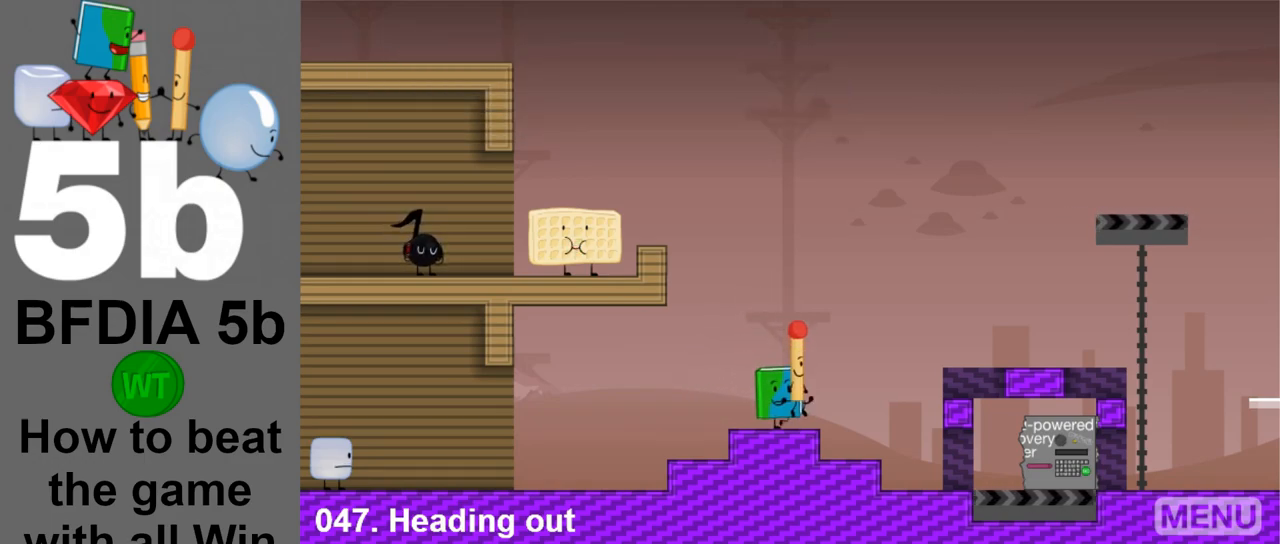
{"keys": ["right", "space"], "mouse": [], "events": [[450, "space", "down"]]}
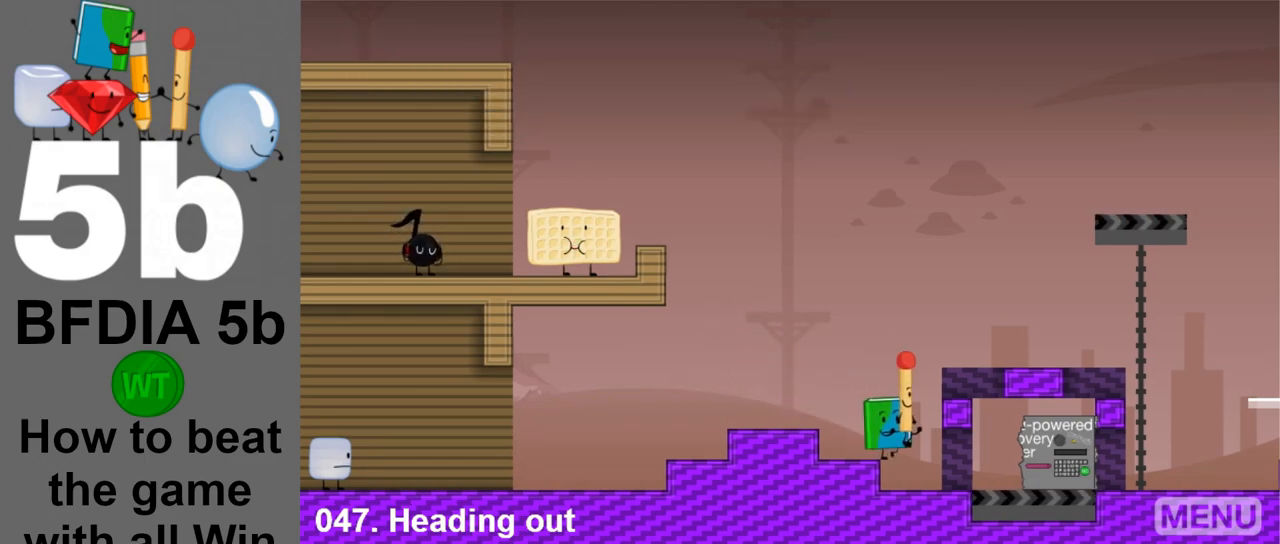
{"keys": ["right"], "mouse": [], "events": [[133, "space", "up"], [317, "space", "down"], [467, "space", "up"]]}
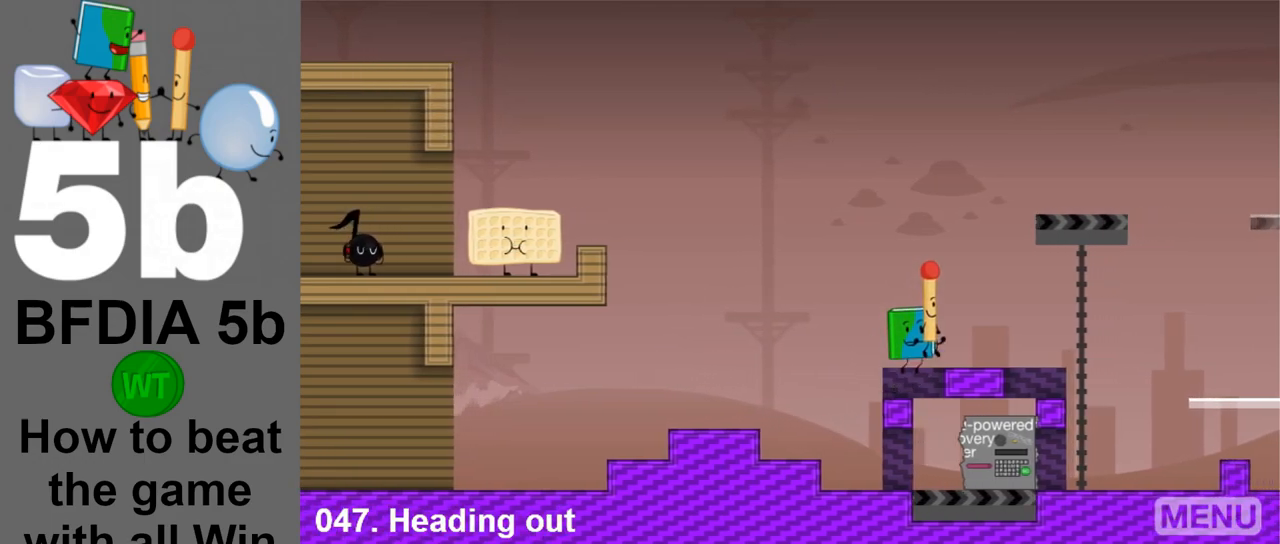
{"keys": ["right"], "mouse": [], "events": []}
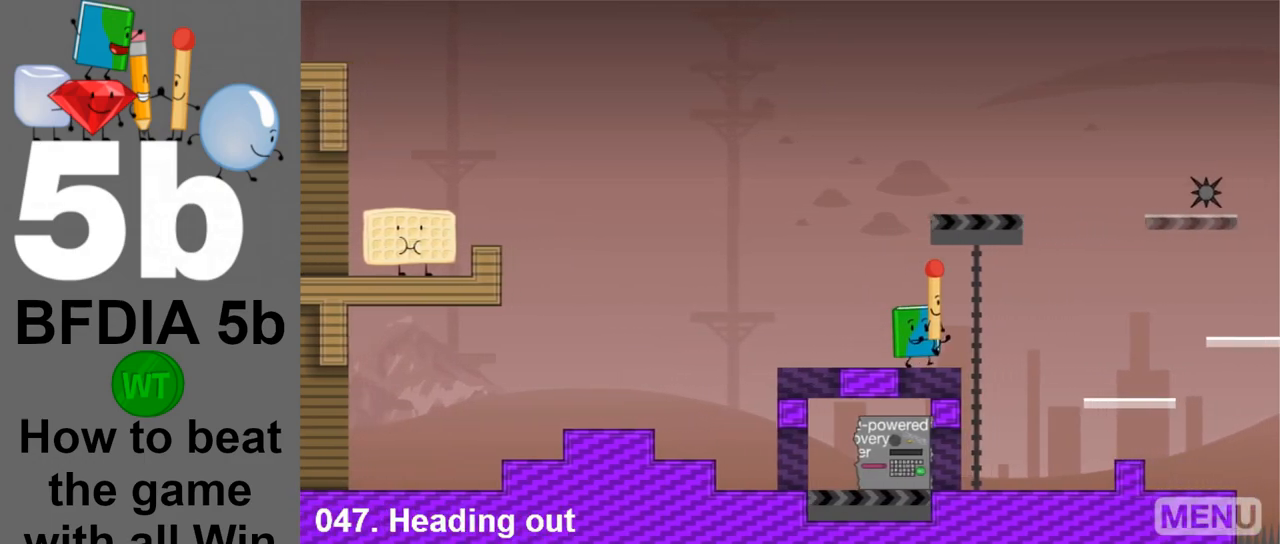
{"keys": ["right"], "mouse": [], "events": []}
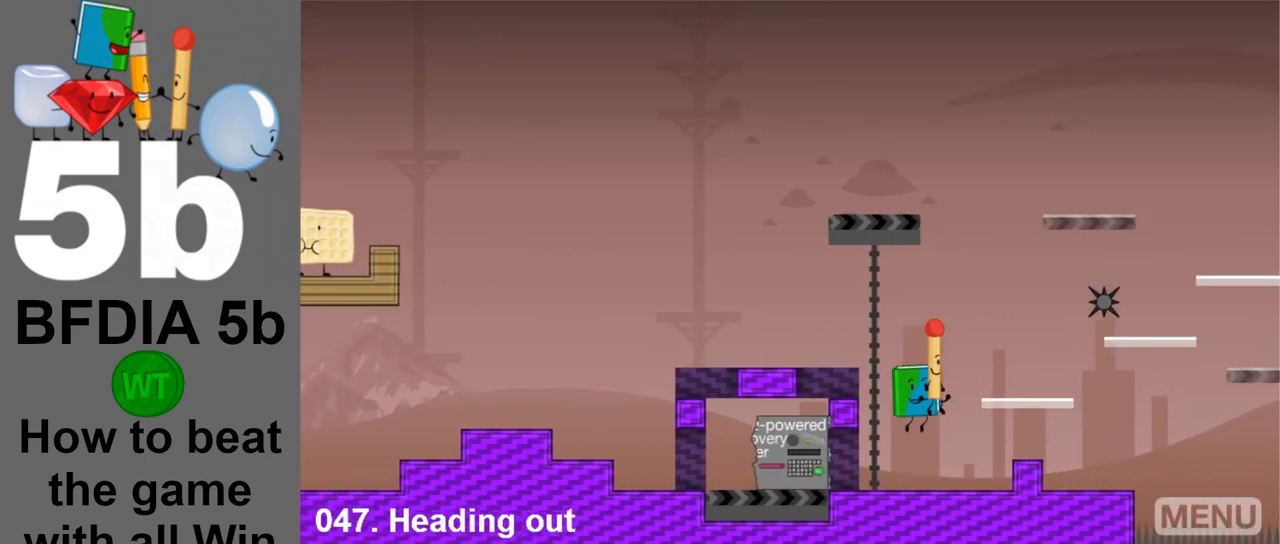
{"keys": [], "mouse": [], "events": [[233, "space", "down"], [367, "space", "up"], [500, "right", "up"]]}
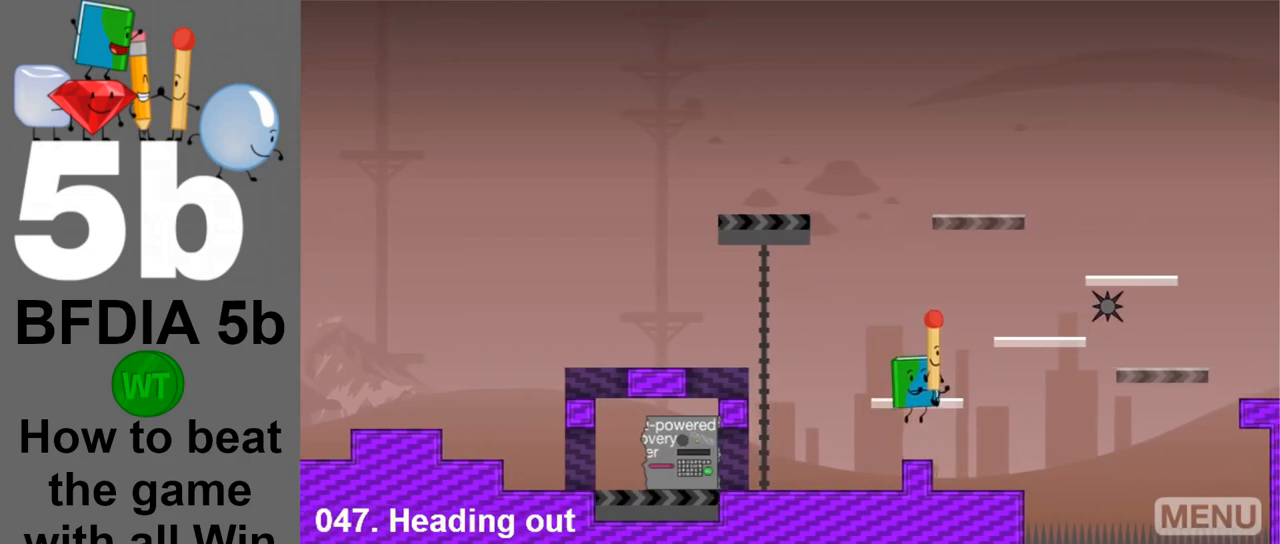
{"keys": [], "mouse": [], "events": [[200, "space", "down"], [250, "left", "down"], [383, "space", "up"], [483, "left", "up"]]}
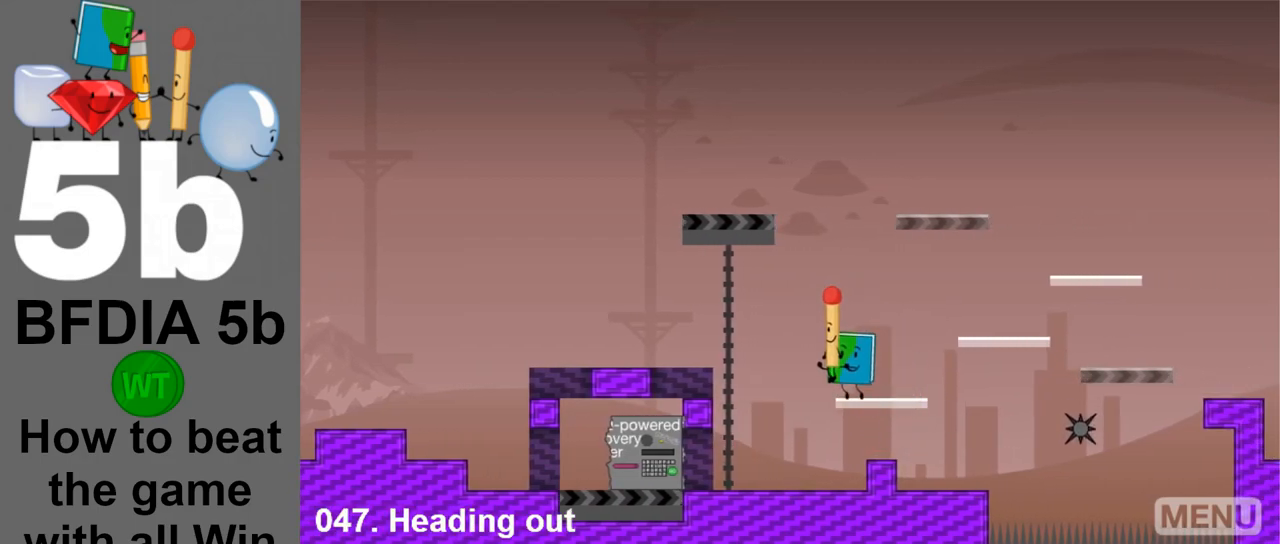
{"keys": [], "mouse": [], "events": []}
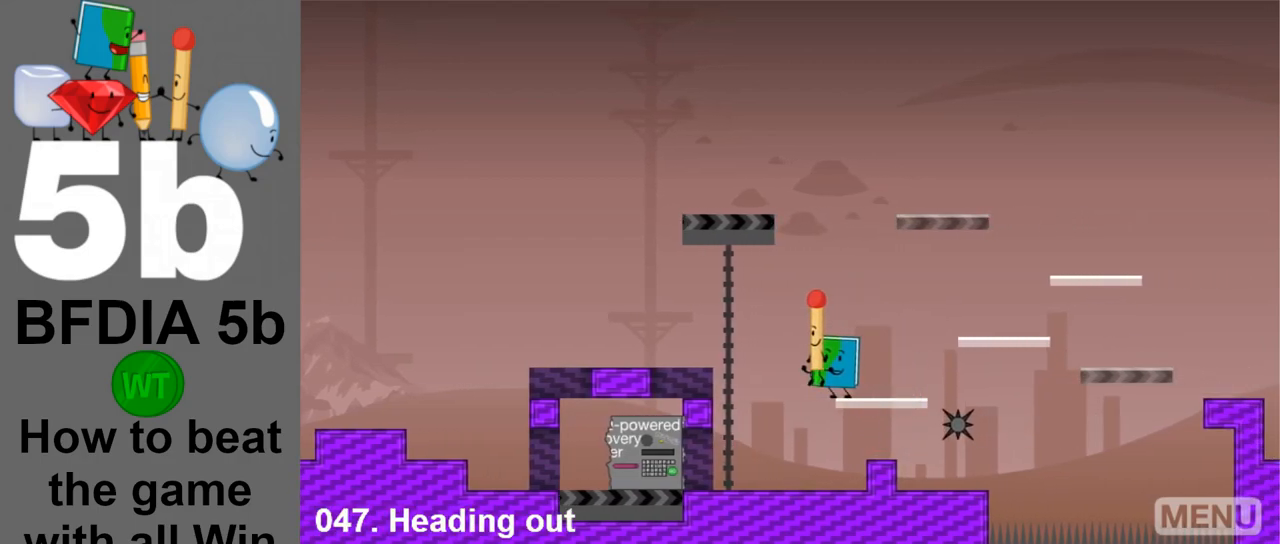
{"keys": ["right"], "mouse": [], "events": [[467, "right", "down"]]}
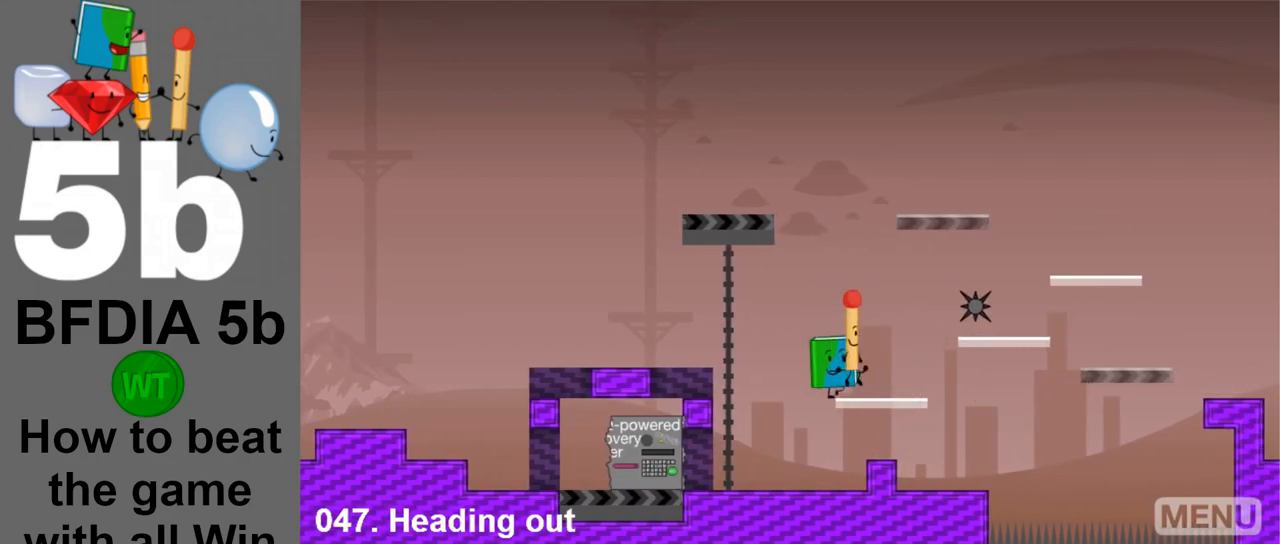
{"keys": [], "mouse": [], "events": [[200, "right", "up"]]}
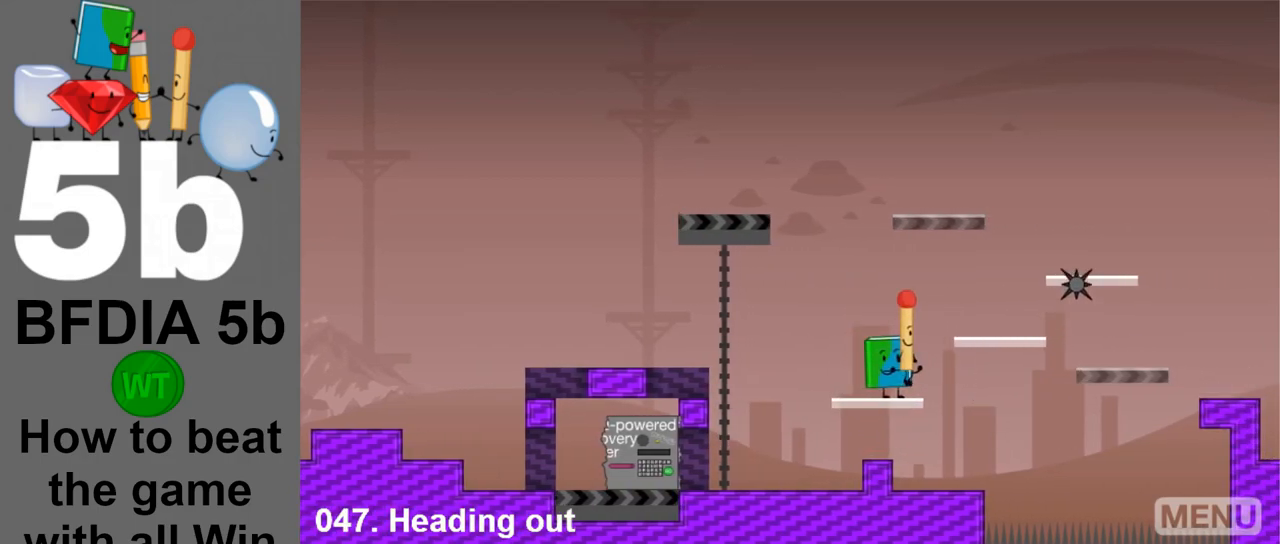
{"keys": ["right"], "mouse": [], "events": [[167, "right", "down"], [217, "space", "down"], [450, "space", "up"]]}
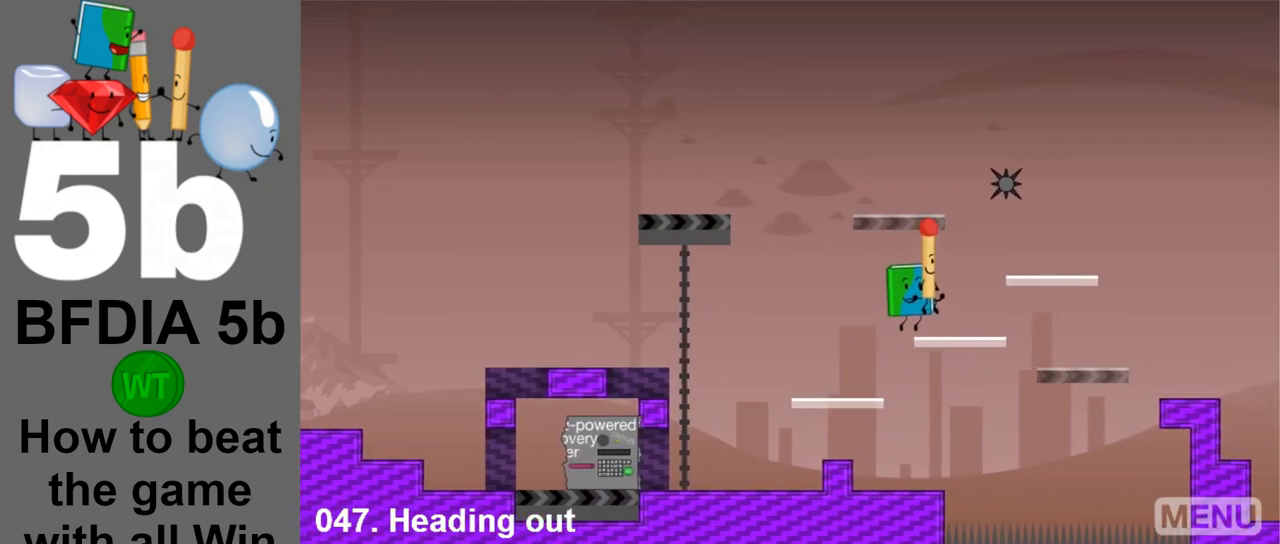
{"keys": ["right"], "mouse": [], "events": []}
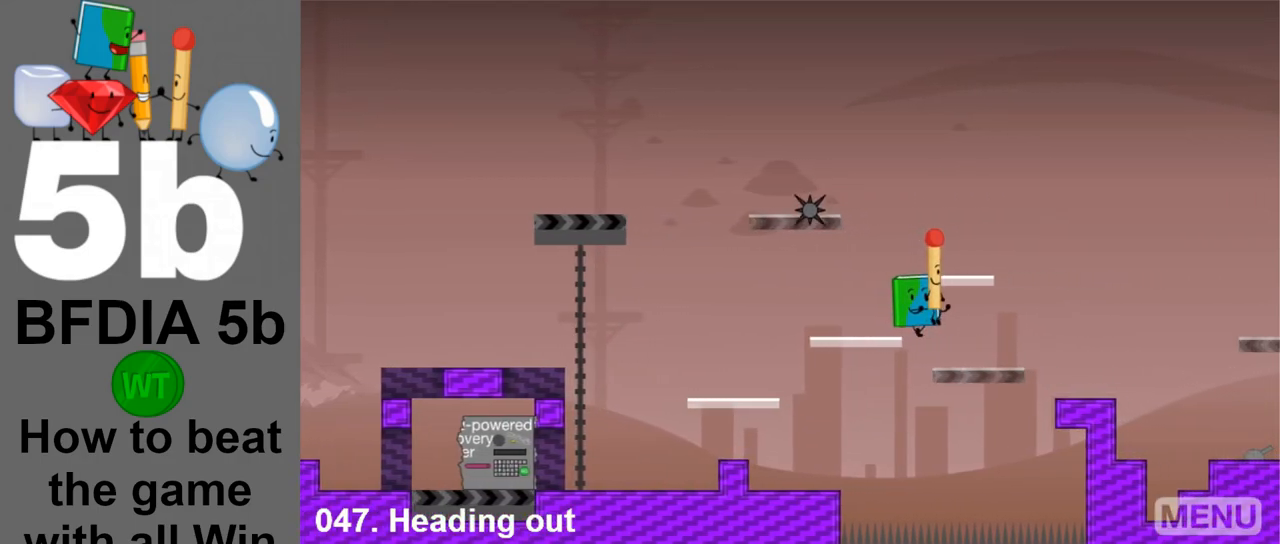
{"keys": ["right"], "mouse": [], "events": [[283, "space", "down"], [433, "space", "up"]]}
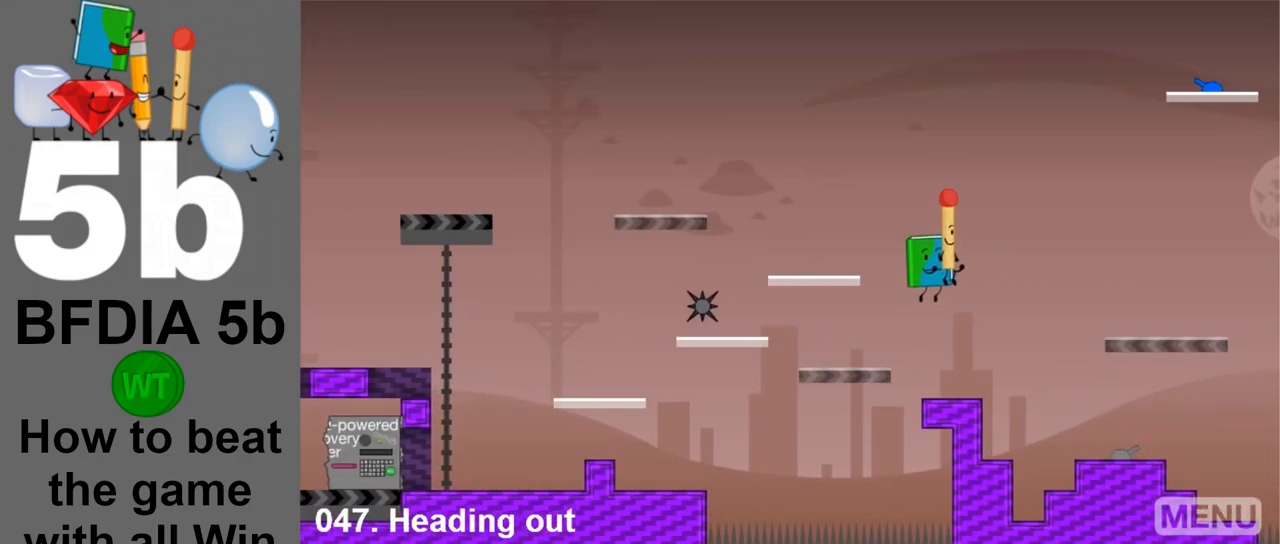
{"keys": ["right"], "mouse": [], "events": []}
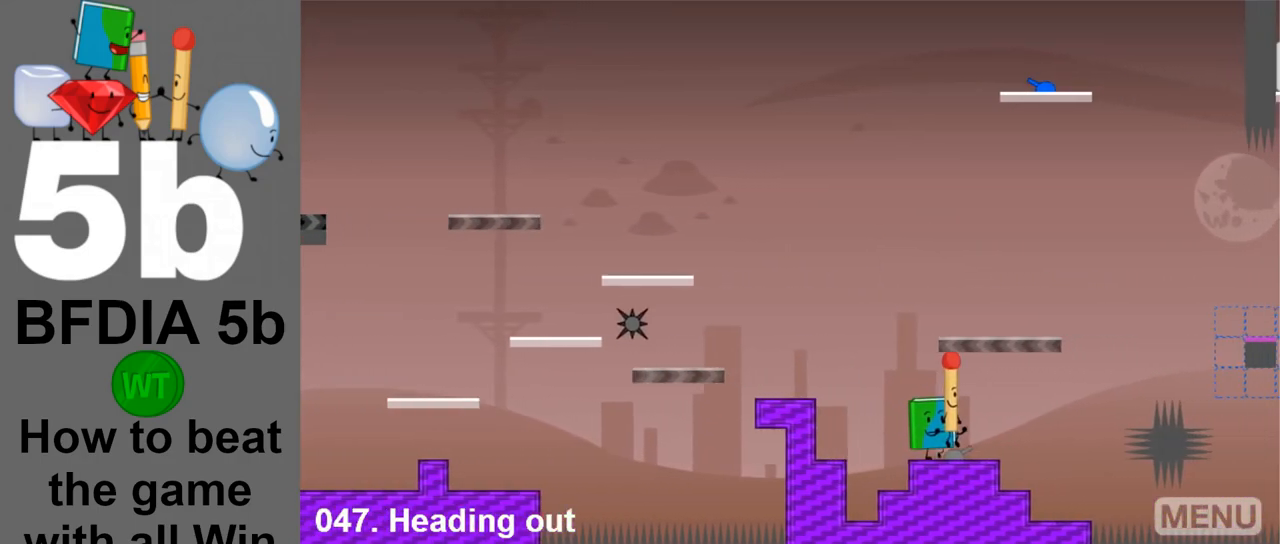
{"keys": ["left"], "mouse": [], "events": [[133, "right", "up"], [467, "left", "down"]]}
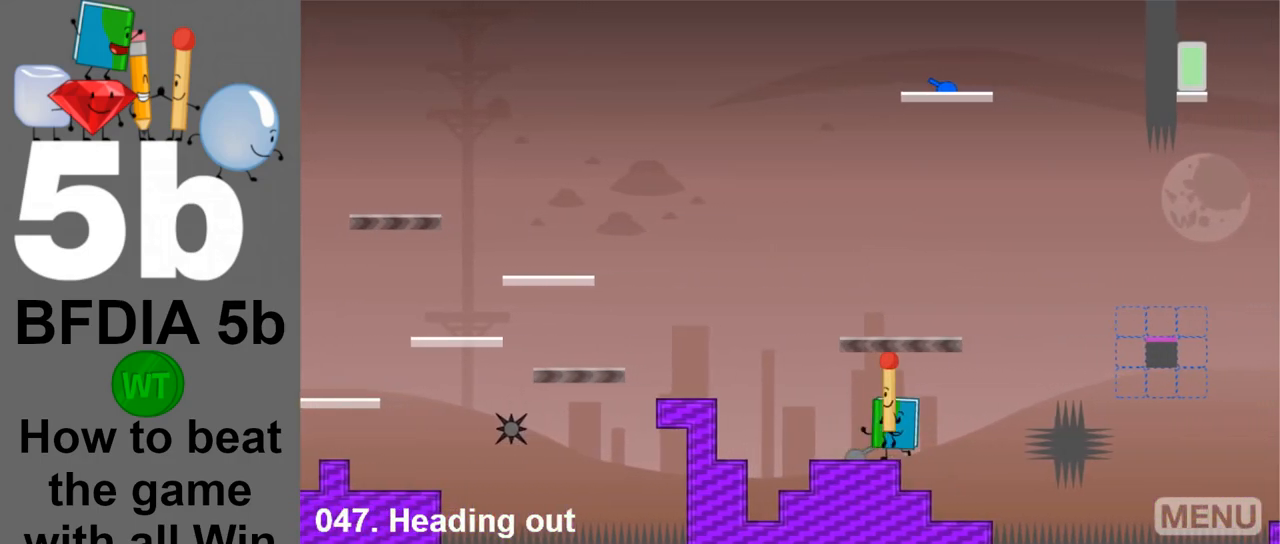
{"keys": ["left"], "mouse": [], "events": [[283, "space", "down"], [483, "space", "up"]]}
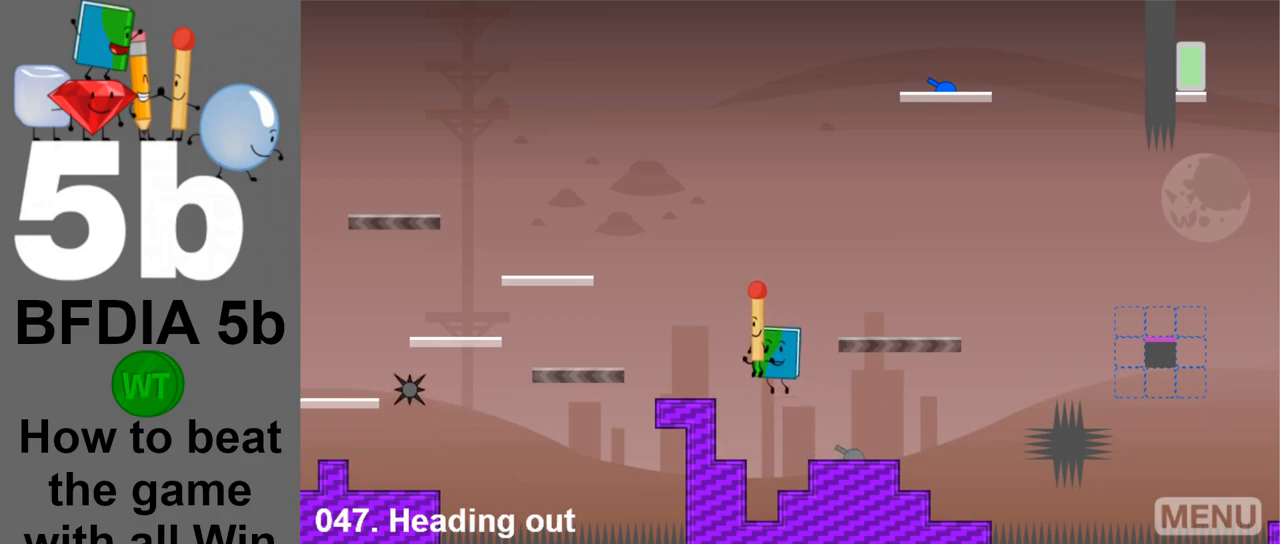
{"keys": ["left", "space"], "mouse": [], "events": [[67, "left", "up"], [400, "left", "down"], [450, "space", "down"]]}
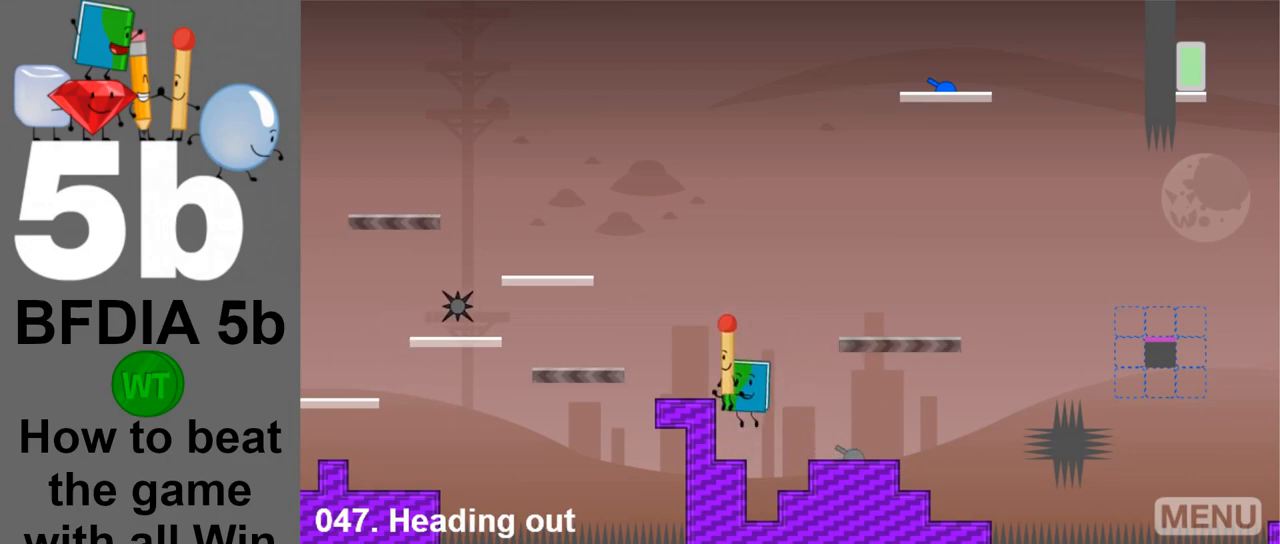
{"keys": [], "mouse": [], "events": [[133, "space", "up"], [233, "left", "up"]]}